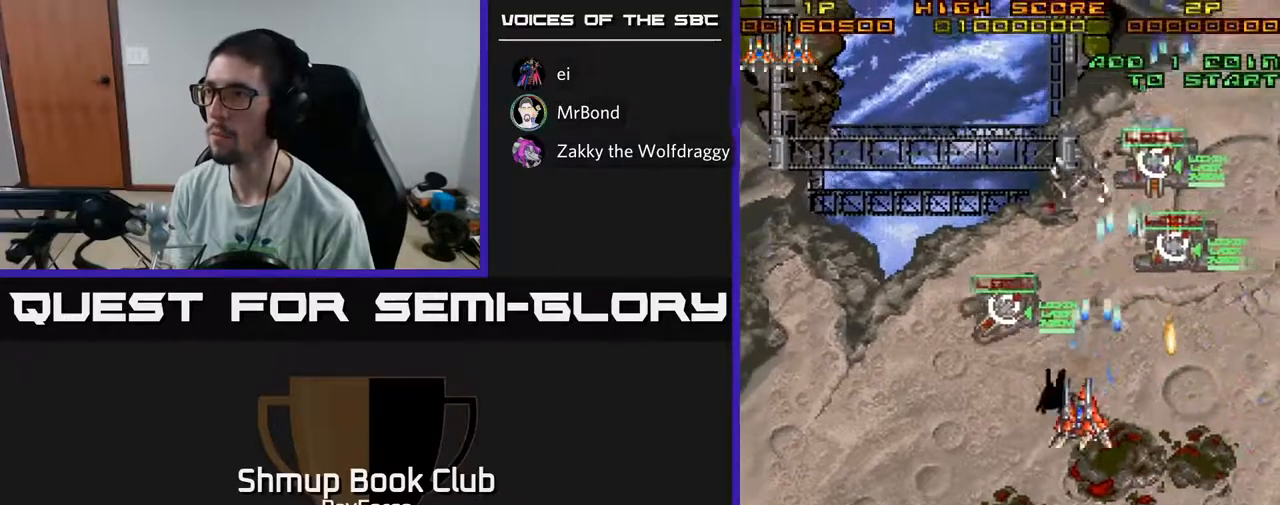
Gameplay with a controller (Xbox layout); each line is a JSON object with the inputs held at the frame after it. "events" lists button and stick changes between this image and that frame as [ms after this image, input, new state], when the widget could be followed in between. Not read: GUIDE.
{"buttons": ["A", "DPAD_UP"], "left_stick": "center", "right_stick": "center", "events": [[67, "DPAD_LEFT", "up"], [250, "DPAD_RIGHT", "down"], [483, "DPAD_RIGHT", "up"]]}
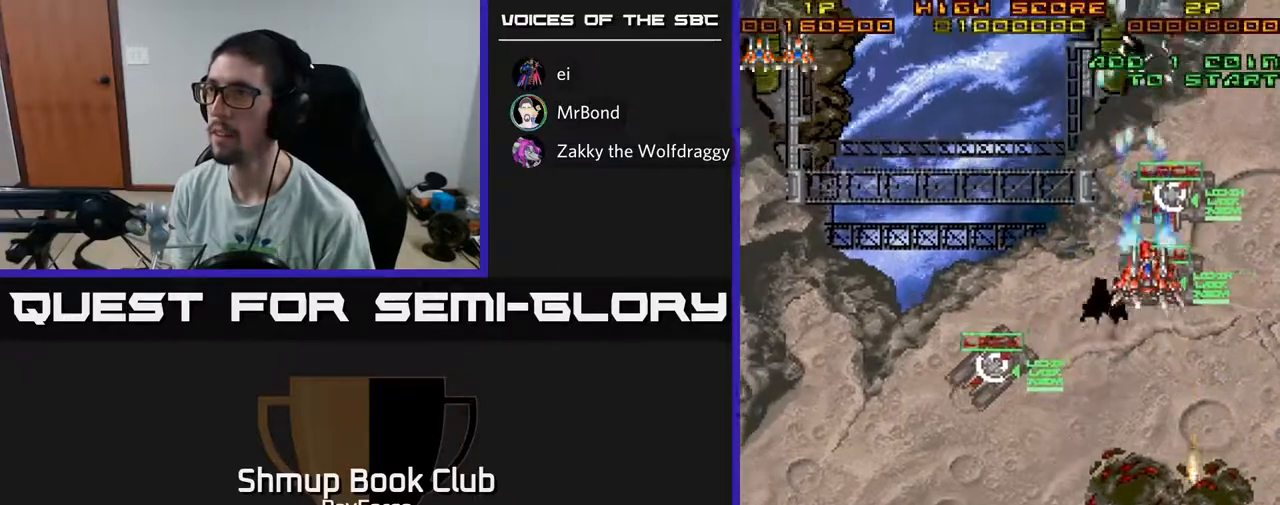
{"buttons": ["A", "DPAD_LEFT"], "left_stick": "center", "right_stick": "center", "events": [[283, "DPAD_LEFT", "down"], [300, "DPAD_UP", "up"]]}
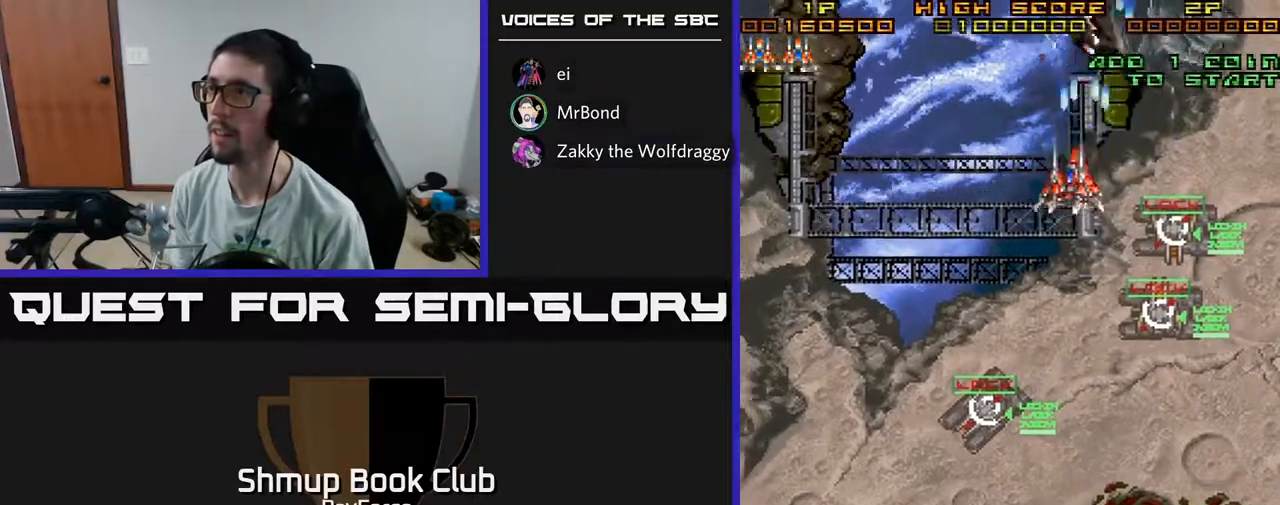
{"buttons": ["A", "DPAD_LEFT"], "left_stick": "center", "right_stick": "center", "events": [[33, "DPAD_LEFT", "up"], [50, "DPAD_RIGHT", "down"], [183, "DPAD_DOWN", "down"], [217, "DPAD_RIGHT", "up"], [233, "DPAD_LEFT", "down"], [350, "DPAD_DOWN", "up"], [417, "DPAD_DOWN", "down"], [450, "DPAD_DOWN", "up"]]}
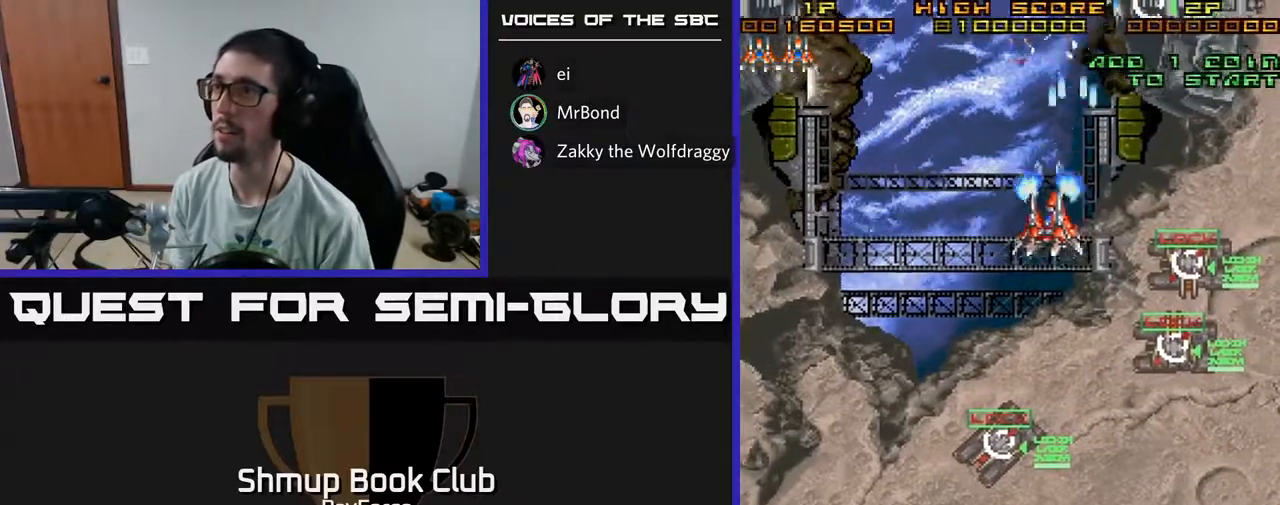
{"buttons": ["A", "DPAD_LEFT"], "left_stick": "center", "right_stick": "center", "events": []}
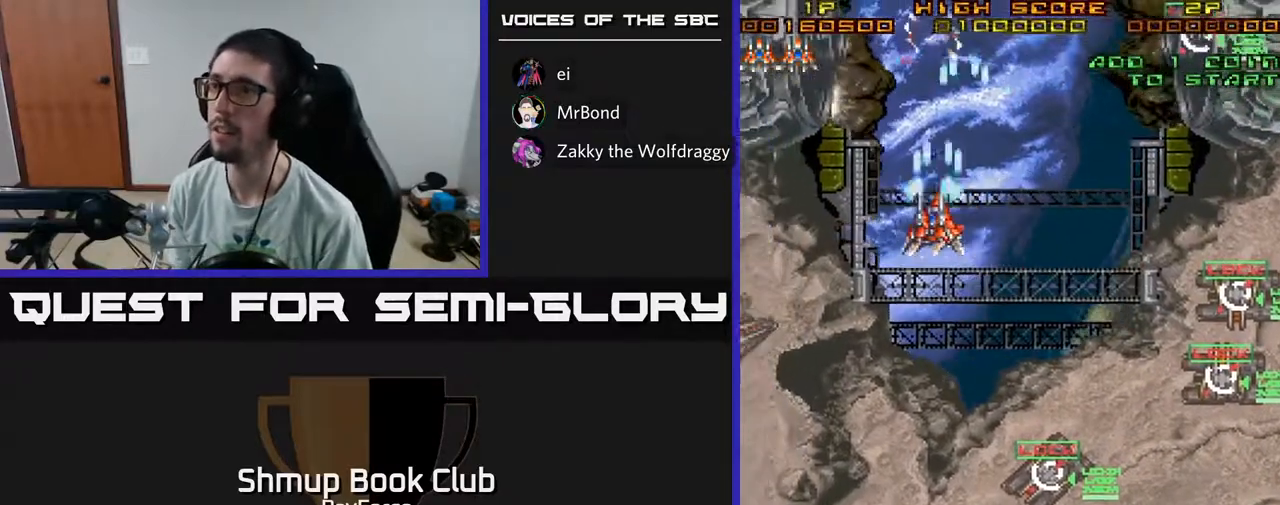
{"buttons": ["DPAD_DOWN", "DPAD_RIGHT"], "left_stick": "center", "right_stick": "center", "events": [[333, "DPAD_DOWN", "down"], [383, "DPAD_LEFT", "up"], [383, "X", "down"], [417, "DPAD_RIGHT", "down"], [483, "X", "up"], [500, "A", "up"]]}
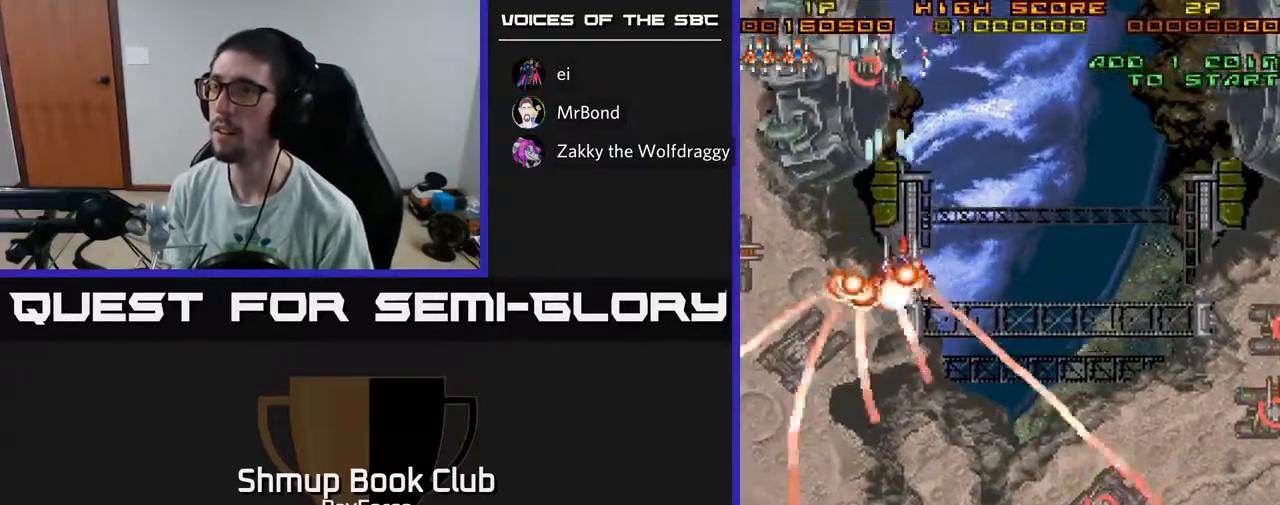
{"buttons": ["A", "DPAD_LEFT"], "left_stick": "center", "right_stick": "center", "events": [[33, "A", "down"], [150, "DPAD_RIGHT", "up"], [400, "DPAD_LEFT", "down"], [433, "DPAD_DOWN", "up"]]}
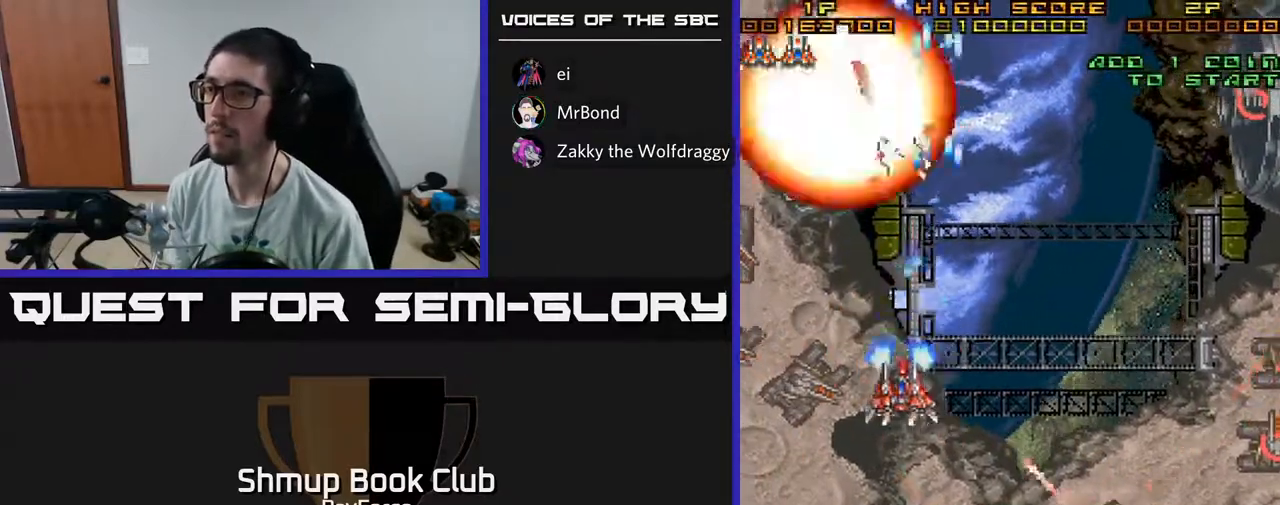
{"buttons": ["A", "DPAD_DOWN", "DPAD_LEFT"], "left_stick": "center", "right_stick": "center", "events": [[83, "DPAD_DOWN", "down"], [383, "DPAD_DOWN", "up"], [500, "DPAD_DOWN", "down"]]}
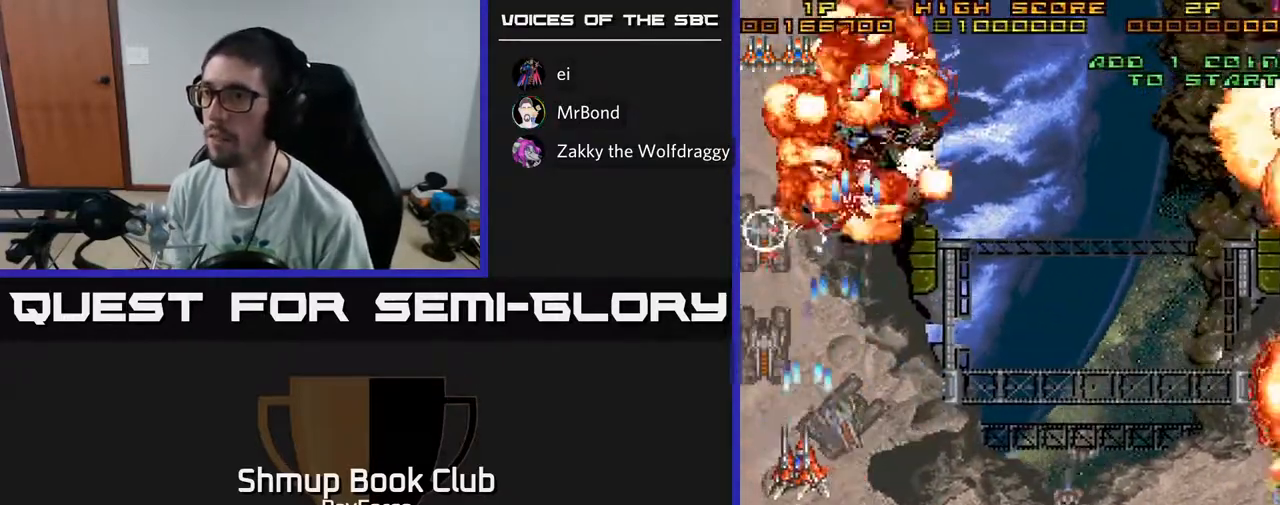
{"buttons": ["A", "DPAD_DOWN"], "left_stick": "center", "right_stick": "center", "events": [[167, "DPAD_LEFT", "up"], [333, "DPAD_RIGHT", "down"], [450, "DPAD_RIGHT", "up"]]}
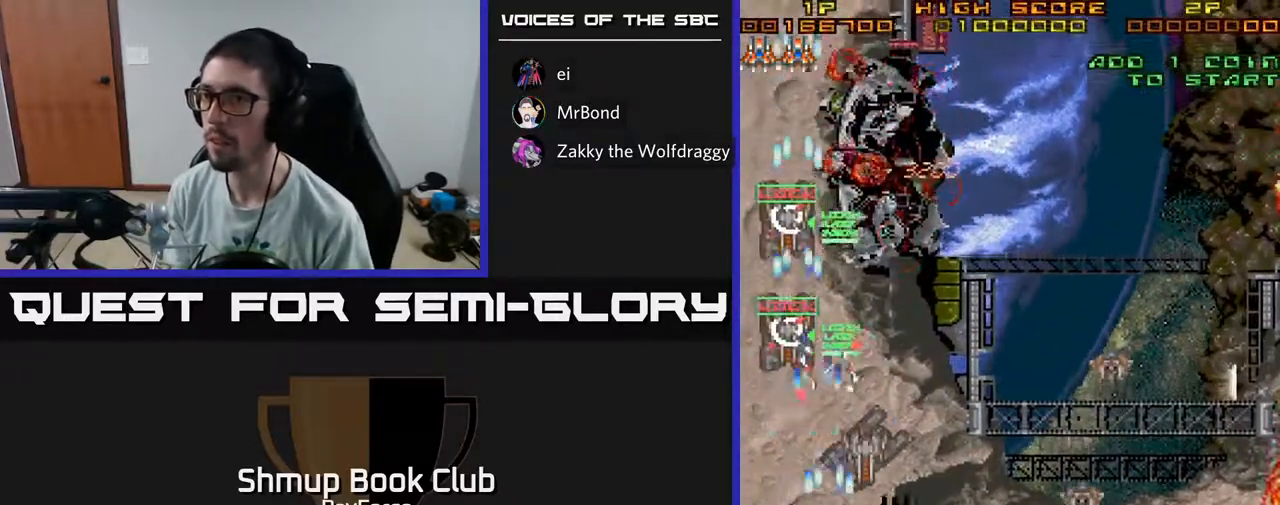
{"buttons": ["A", "DPAD_RIGHT"], "left_stick": "center", "right_stick": "center", "events": [[33, "DPAD_RIGHT", "down"], [117, "DPAD_RIGHT", "up"], [250, "DPAD_RIGHT", "down"], [383, "DPAD_DOWN", "up"]]}
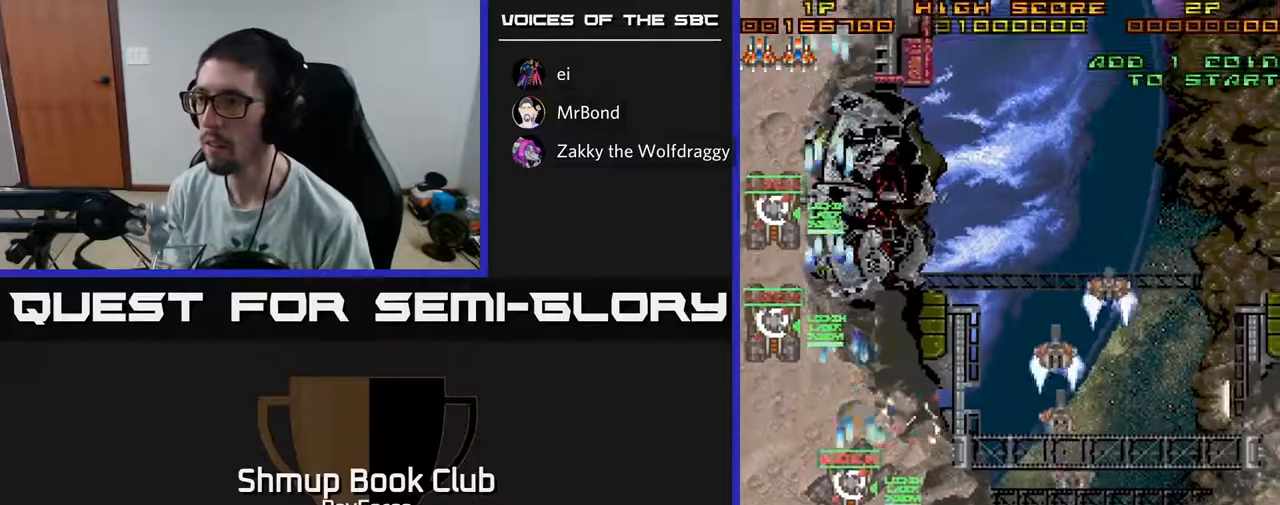
{"buttons": ["A", "DPAD_RIGHT"], "left_stick": "center", "right_stick": "center", "events": [[350, "DPAD_DOWN", "down"], [483, "DPAD_DOWN", "up"]]}
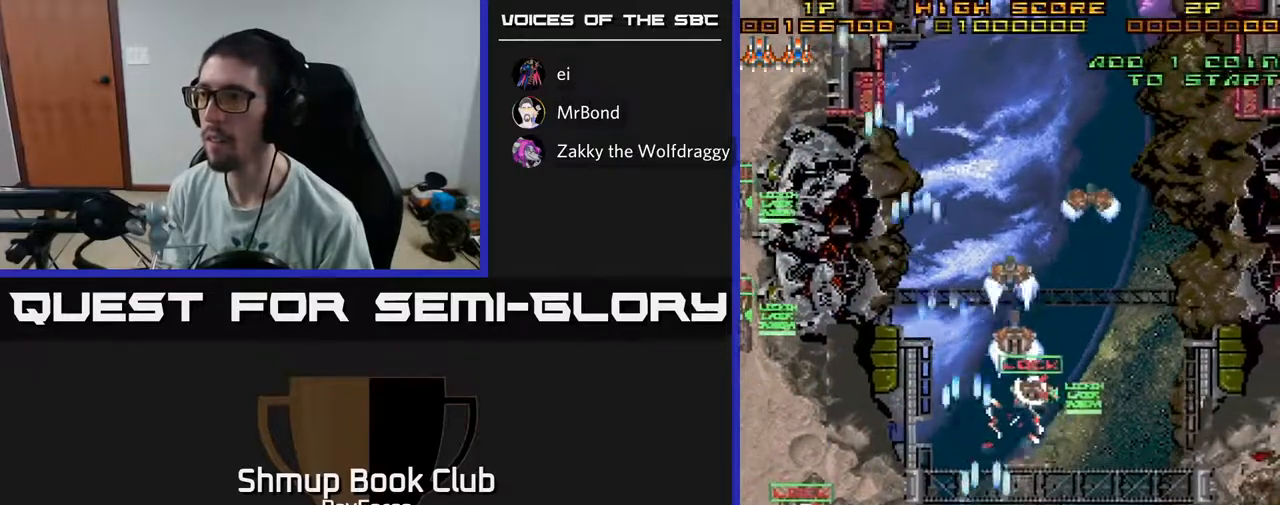
{"buttons": ["A", "DPAD_UP"], "left_stick": "center", "right_stick": "center", "events": [[33, "DPAD_RIGHT", "up"], [33, "DPAD_UP", "down"]]}
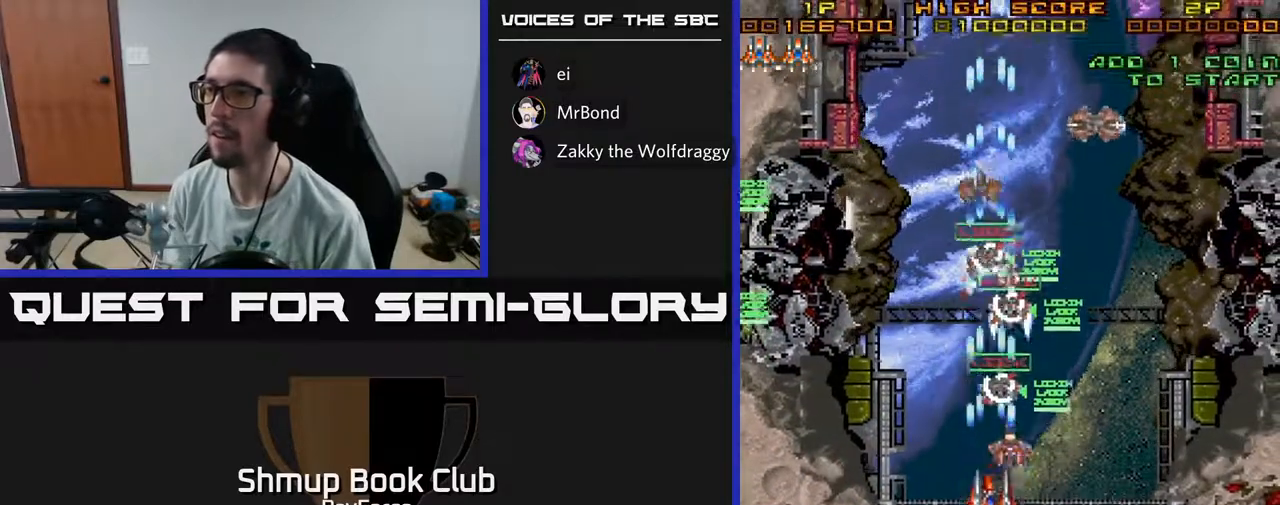
{"buttons": ["A", "DPAD_RIGHT"], "left_stick": "center", "right_stick": "center", "events": [[350, "DPAD_RIGHT", "down"], [367, "DPAD_UP", "up"]]}
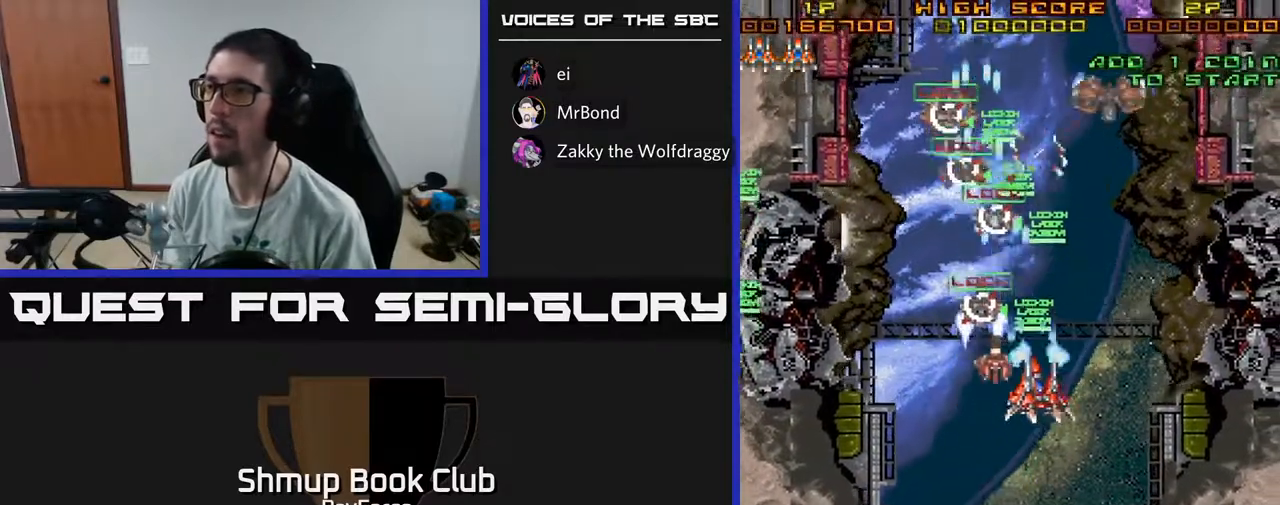
{"buttons": ["A", "DPAD_DOWN", "DPAD_LEFT"], "left_stick": "center", "right_stick": "center", "events": [[200, "DPAD_UP", "down"], [217, "DPAD_RIGHT", "up"], [283, "DPAD_LEFT", "down"], [300, "X", "down"], [317, "DPAD_UP", "up"], [383, "X", "up"], [417, "DPAD_DOWN", "down"]]}
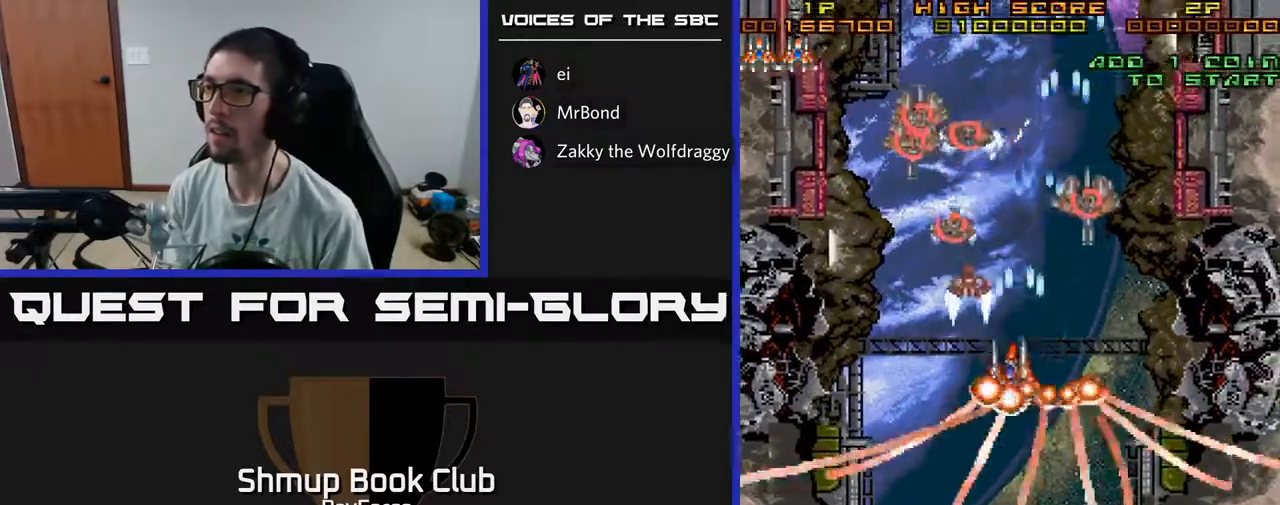
{"buttons": ["A", "DPAD_UP"], "left_stick": "center", "right_stick": "center", "events": [[183, "DPAD_LEFT", "up"], [383, "DPAD_DOWN", "up"], [400, "DPAD_LEFT", "down"], [433, "DPAD_UP", "down"], [483, "DPAD_LEFT", "up"]]}
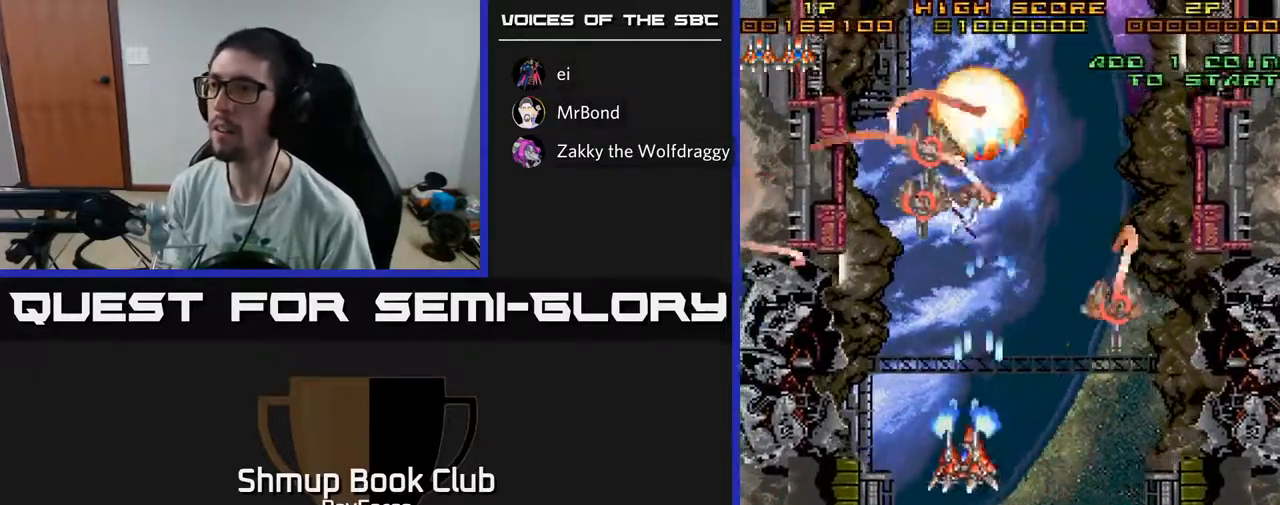
{"buttons": ["A", "X", "DPAD_DOWN", "DPAD_RIGHT"], "left_stick": "center", "right_stick": "center", "events": [[17, "DPAD_RIGHT", "down"], [100, "DPAD_RIGHT", "up"], [333, "DPAD_LEFT", "down"], [400, "DPAD_UP", "up"], [450, "DPAD_LEFT", "up"], [450, "X", "down"], [467, "DPAD_DOWN", "down"], [483, "DPAD_RIGHT", "down"]]}
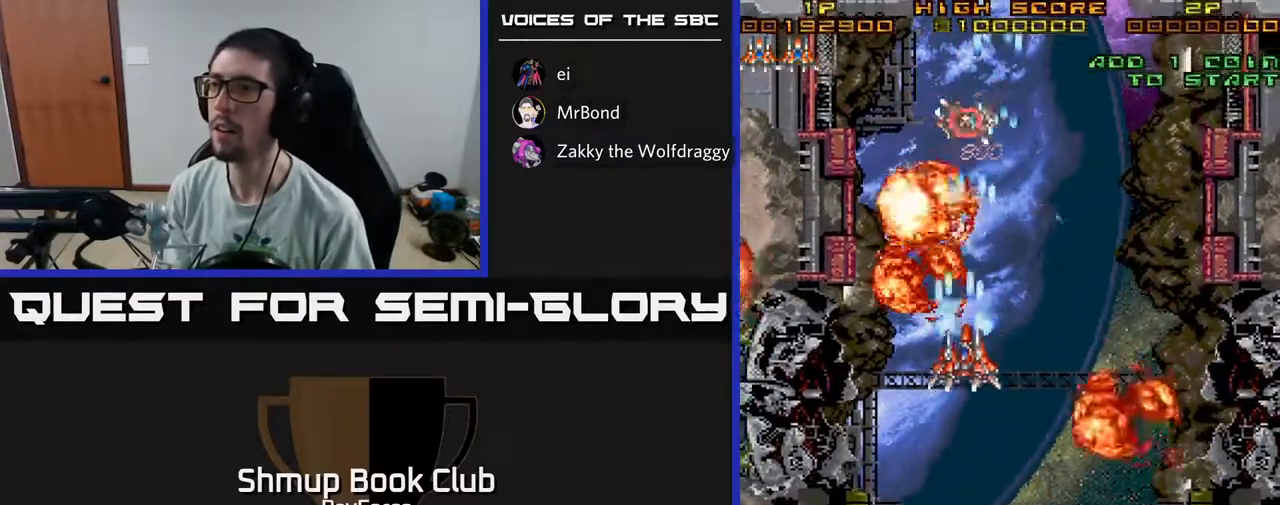
{"buttons": ["A", "DPAD_LEFT"], "left_stick": "center", "right_stick": "center", "events": [[17, "DPAD_RIGHT", "up"], [67, "X", "up"], [83, "DPAD_LEFT", "down"], [283, "DPAD_DOWN", "up"]]}
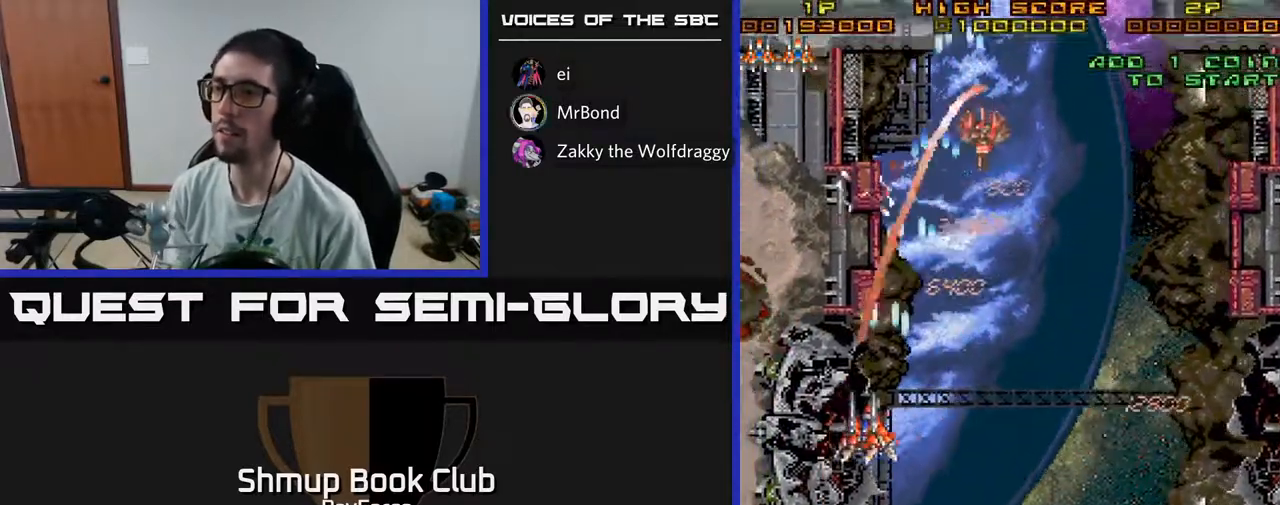
{"buttons": ["A", "DPAD_UP"], "left_stick": "center", "right_stick": "center", "events": [[17, "DPAD_DOWN", "down"], [17, "DPAD_LEFT", "up"], [100, "DPAD_RIGHT", "down"], [133, "DPAD_DOWN", "up"], [350, "DPAD_RIGHT", "up"], [483, "DPAD_UP", "down"]]}
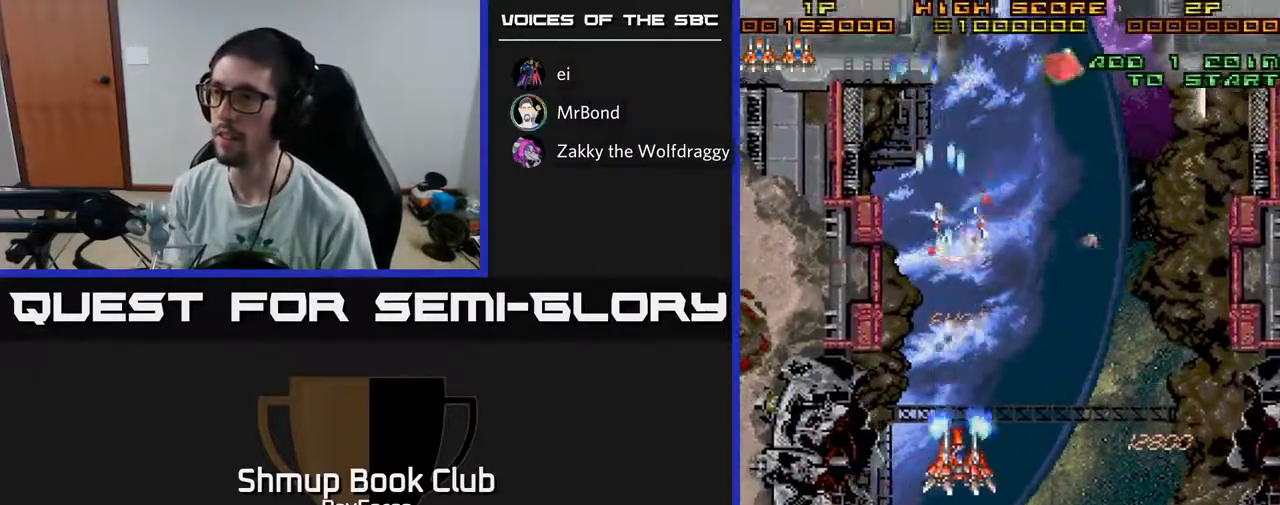
{"buttons": ["A", "DPAD_LEFT"], "left_stick": "center", "right_stick": "center", "events": [[67, "DPAD_RIGHT", "down"], [67, "DPAD_UP", "up"], [183, "DPAD_RIGHT", "up"], [217, "DPAD_LEFT", "down"]]}
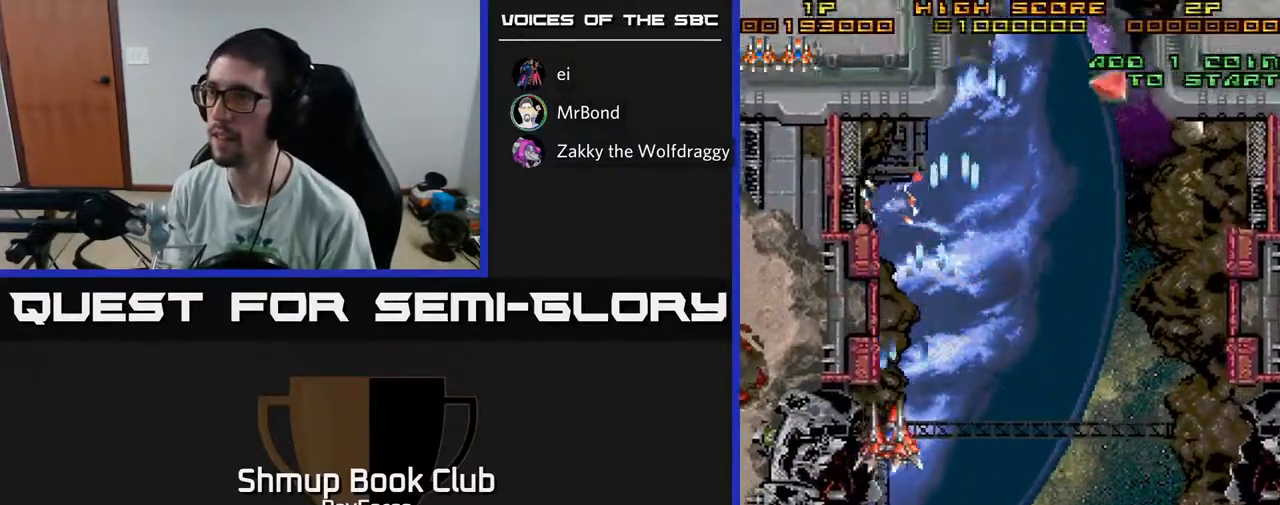
{"buttons": ["A", "DPAD_UP", "DPAD_RIGHT"], "left_stick": "center", "right_stick": "center", "events": [[117, "DPAD_DOWN", "down"], [117, "DPAD_LEFT", "up"], [133, "DPAD_RIGHT", "down"], [150, "DPAD_DOWN", "up"], [417, "DPAD_UP", "down"]]}
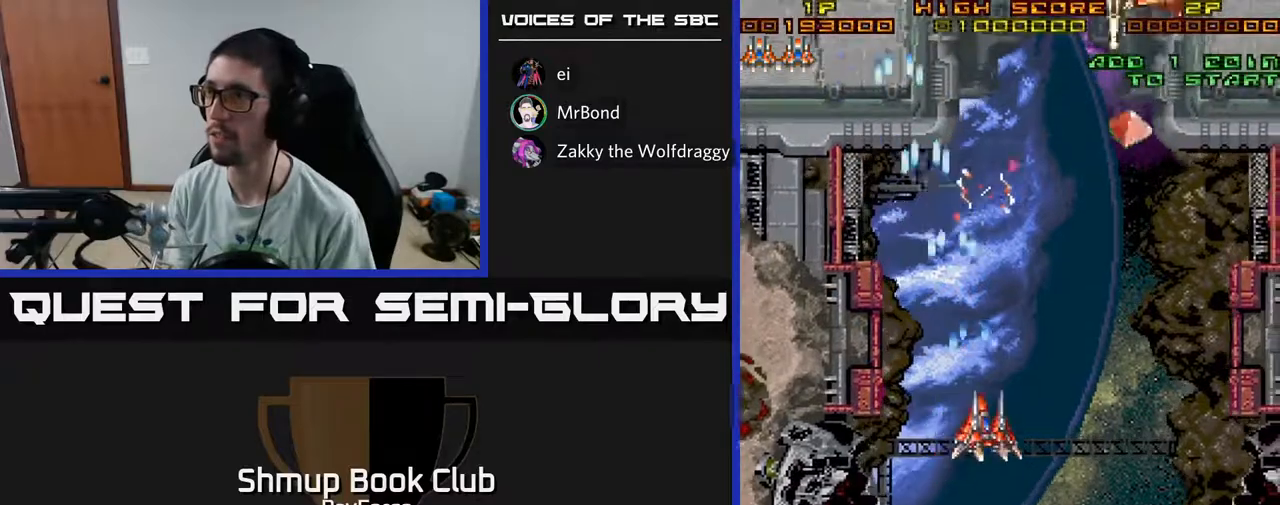
{"buttons": ["A", "DPAD_DOWN", "DPAD_LEFT"], "left_stick": "center", "right_stick": "center", "events": [[267, "DPAD_RIGHT", "up"], [383, "DPAD_UP", "up"], [400, "DPAD_LEFT", "down"], [433, "DPAD_DOWN", "down"]]}
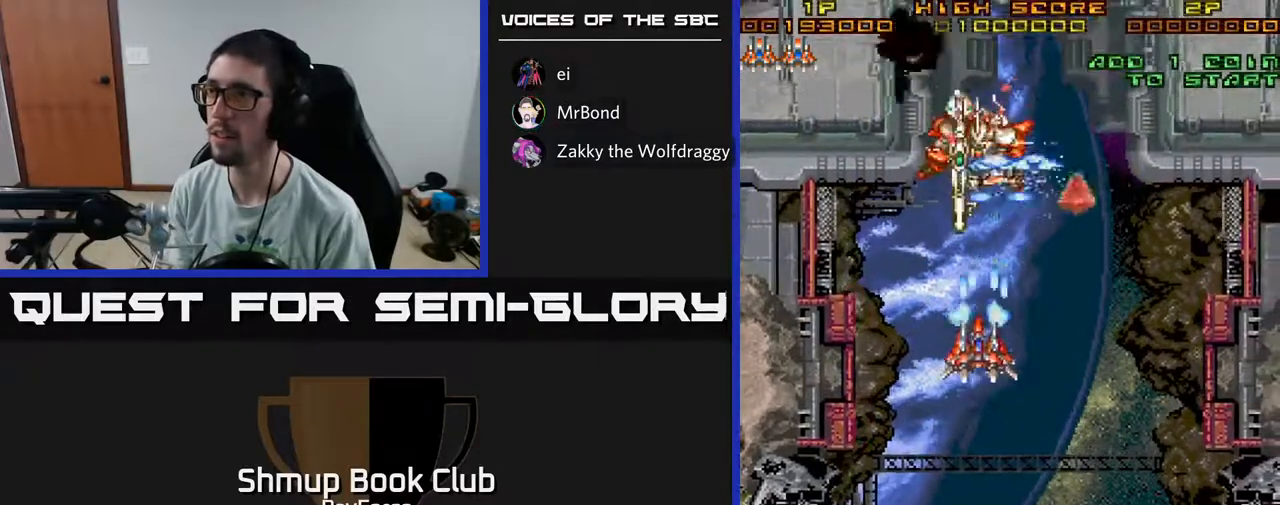
{"buttons": ["A", "DPAD_RIGHT"], "left_stick": "center", "right_stick": "center", "events": [[150, "DPAD_LEFT", "up"], [350, "DPAD_RIGHT", "down"], [383, "DPAD_DOWN", "up"]]}
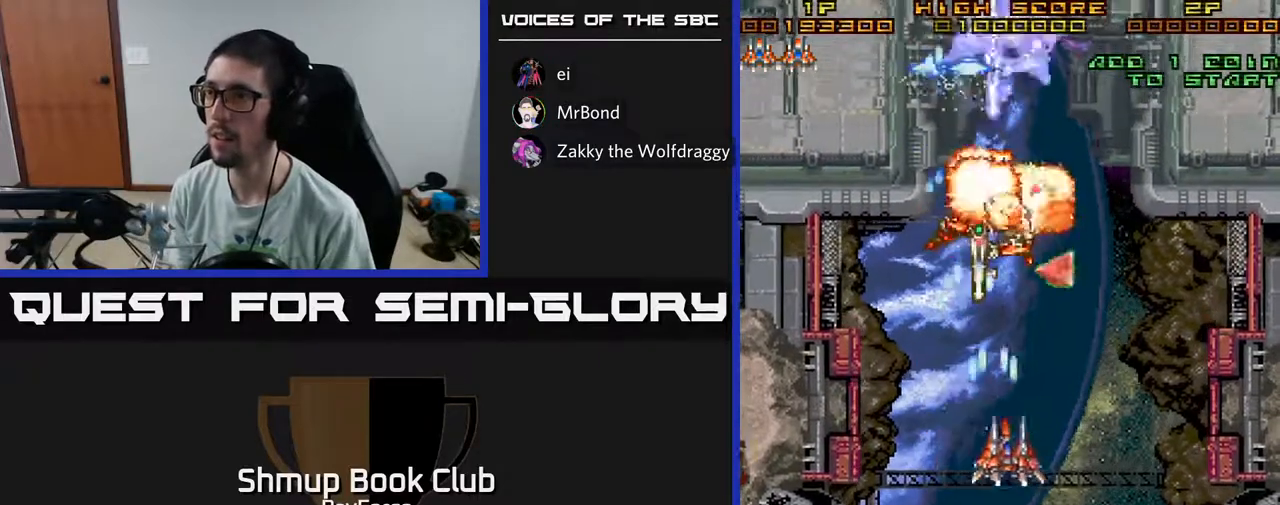
{"buttons": ["A", "DPAD_UP"], "left_stick": "center", "right_stick": "center", "events": [[17, "DPAD_DOWN", "down"], [83, "DPAD_RIGHT", "up"], [167, "DPAD_DOWN", "up"], [183, "DPAD_UP", "down"], [267, "DPAD_RIGHT", "down"], [367, "DPAD_RIGHT", "up"]]}
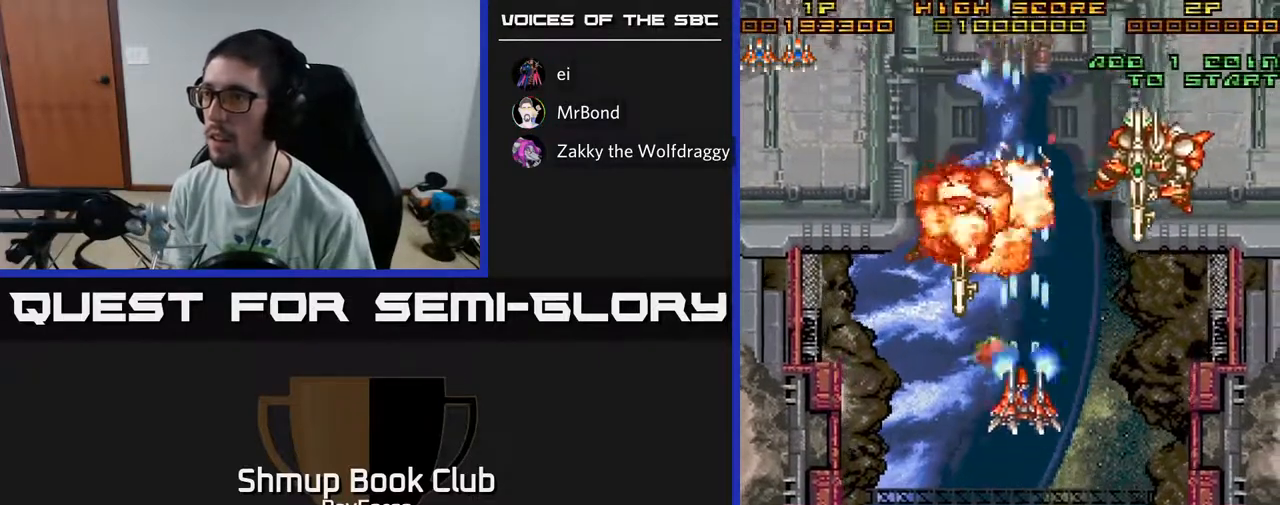
{"buttons": ["A", "DPAD_DOWN", "DPAD_RIGHT"], "left_stick": "center", "right_stick": "center", "events": [[100, "DPAD_RIGHT", "down"], [133, "DPAD_UP", "up"], [450, "DPAD_DOWN", "down"]]}
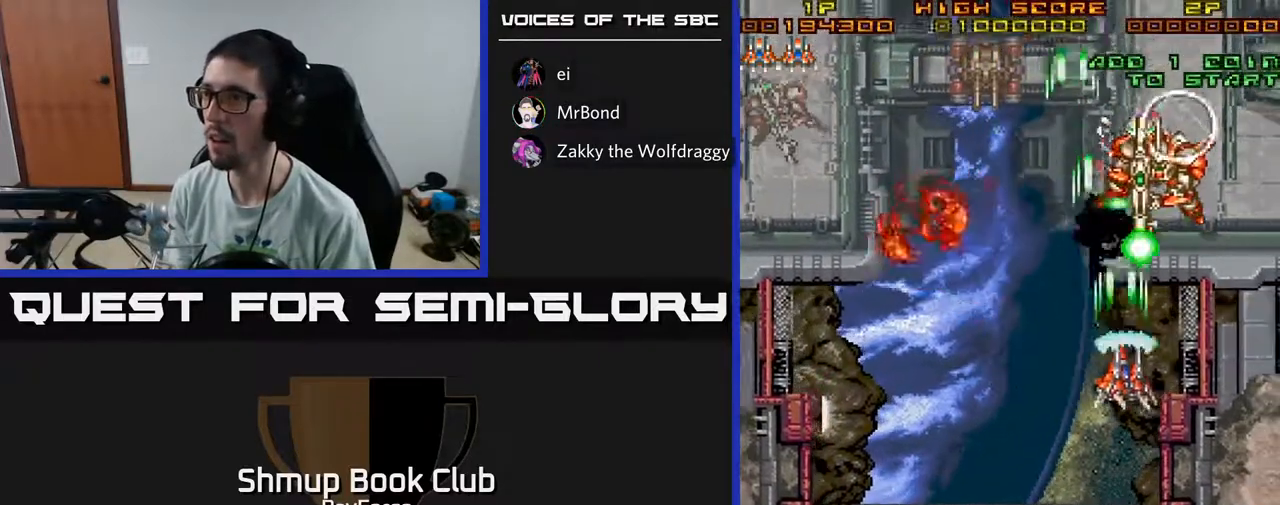
{"buttons": ["A", "DPAD_DOWN", "DPAD_LEFT"], "left_stick": "center", "right_stick": "center", "events": [[50, "DPAD_RIGHT", "up"], [450, "DPAD_LEFT", "down"]]}
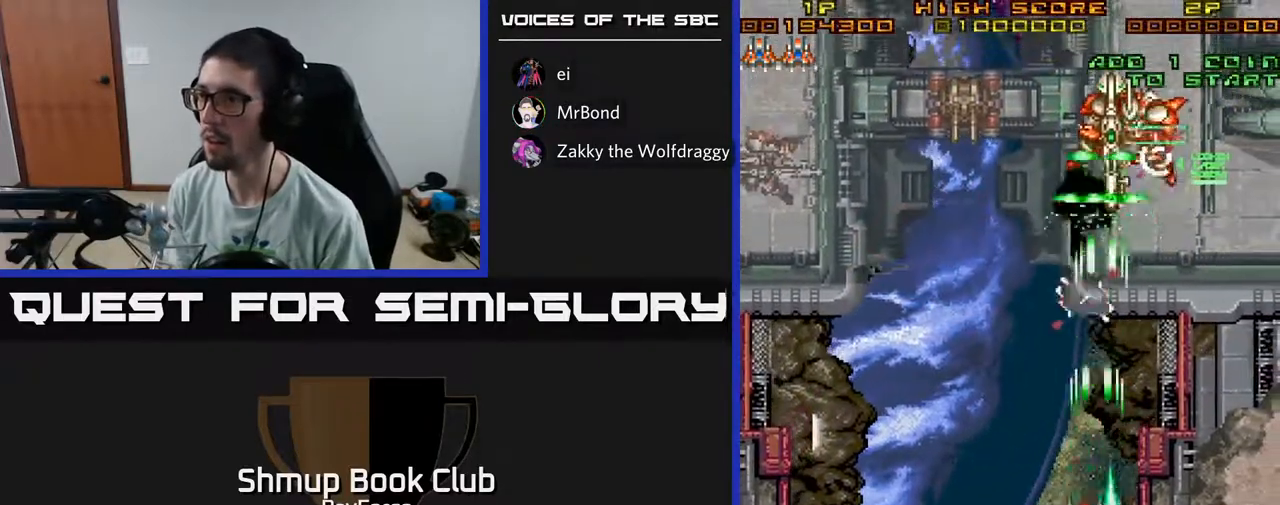
{"buttons": ["A", "DPAD_RIGHT"], "left_stick": "center", "right_stick": "center", "events": [[150, "DPAD_DOWN", "up"], [217, "DPAD_LEFT", "up"], [217, "DPAD_UP", "down"], [317, "DPAD_RIGHT", "down"], [367, "DPAD_UP", "up"]]}
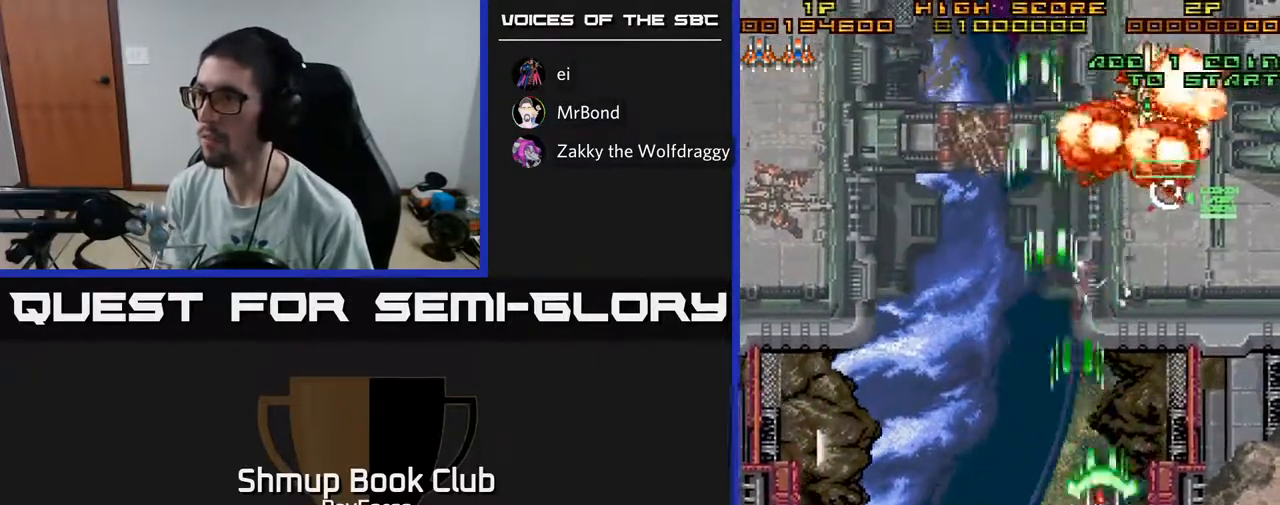
{"buttons": ["A", "DPAD_UP"], "left_stick": "center", "right_stick": "center", "events": [[83, "DPAD_DOWN", "down"], [183, "DPAD_DOWN", "up"], [217, "DPAD_RIGHT", "up"], [217, "DPAD_UP", "down"], [283, "DPAD_RIGHT", "down"], [367, "DPAD_RIGHT", "up"]]}
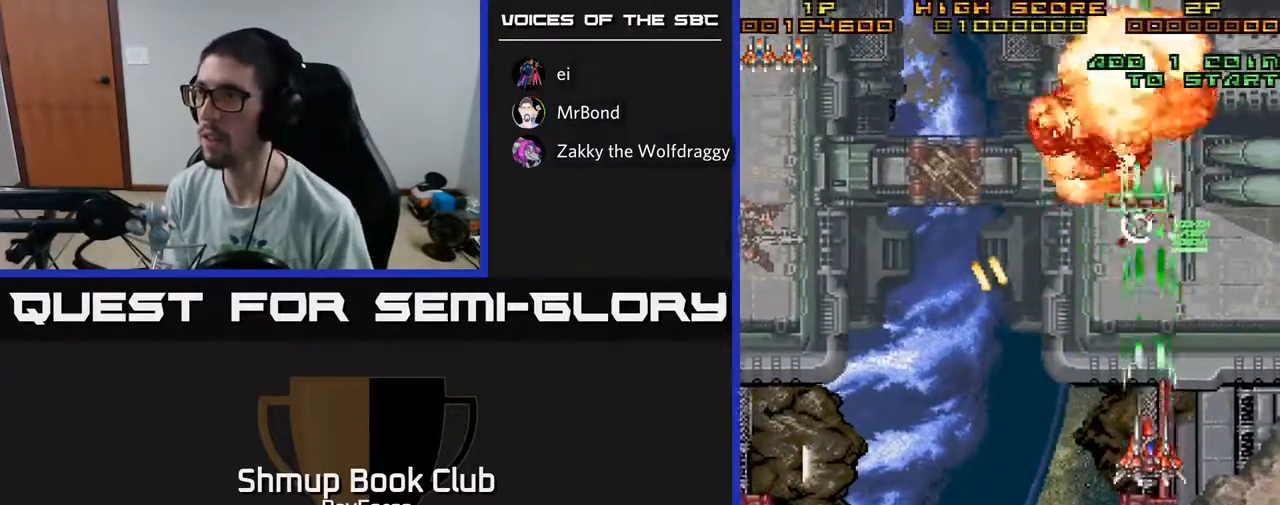
{"buttons": ["A", "DPAD_UP", "DPAD_LEFT"], "left_stick": "center", "right_stick": "center", "events": [[483, "DPAD_LEFT", "down"]]}
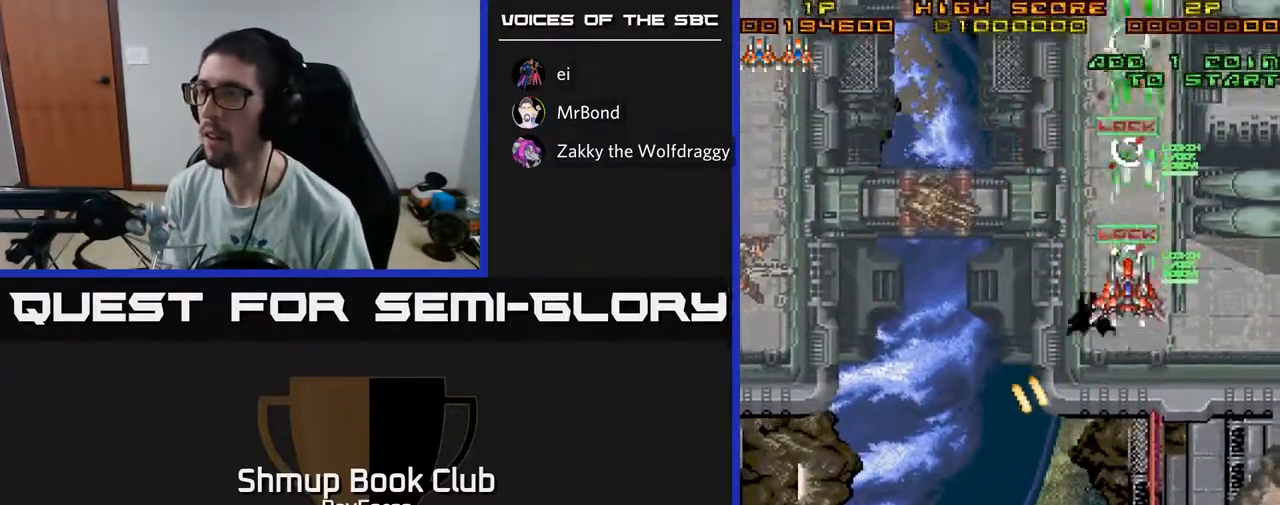
{"buttons": ["A", "DPAD_DOWN"], "left_stick": "center", "right_stick": "center", "events": [[100, "DPAD_UP", "up"], [183, "DPAD_DOWN", "down"], [500, "DPAD_LEFT", "up"]]}
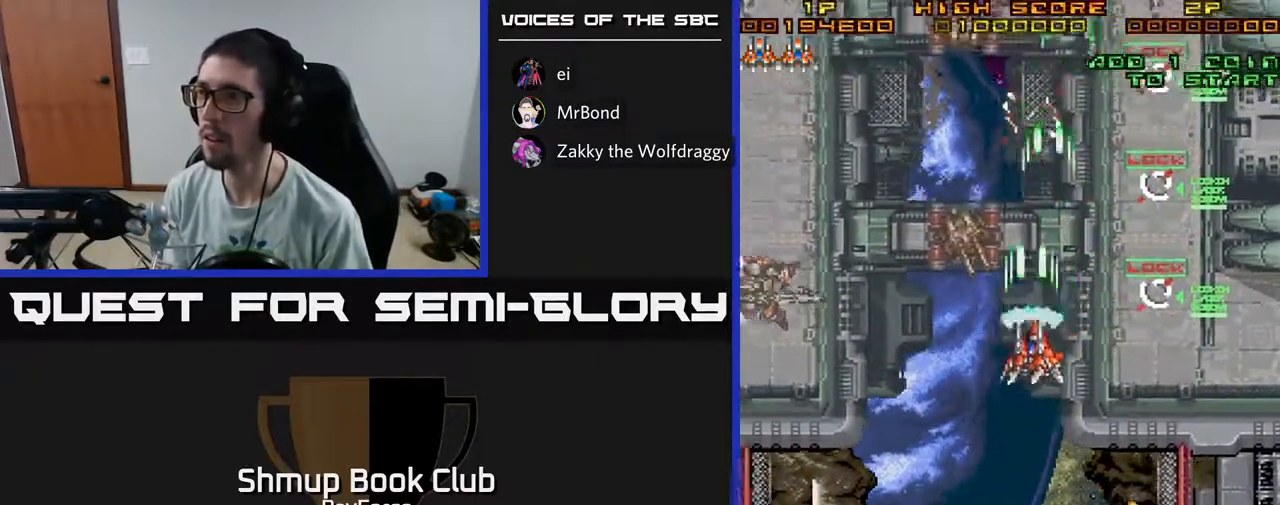
{"buttons": ["A", "DPAD_DOWN", "DPAD_LEFT"], "left_stick": "center", "right_stick": "center", "events": [[183, "DPAD_LEFT", "down"]]}
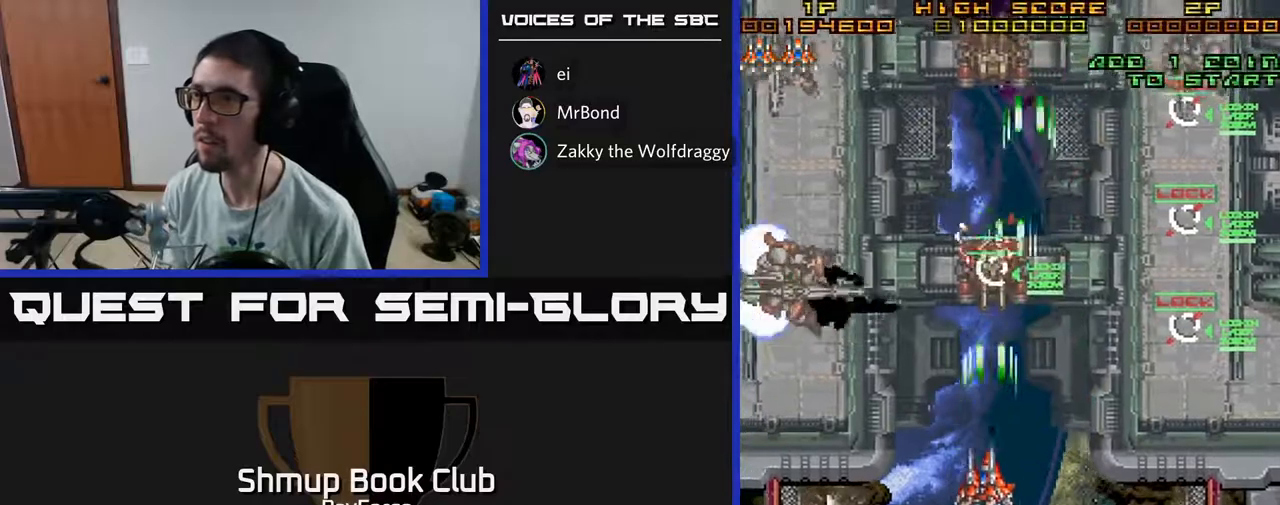
{"buttons": ["A", "DPAD_LEFT"], "left_stick": "center", "right_stick": "center", "events": [[117, "DPAD_DOWN", "up"]]}